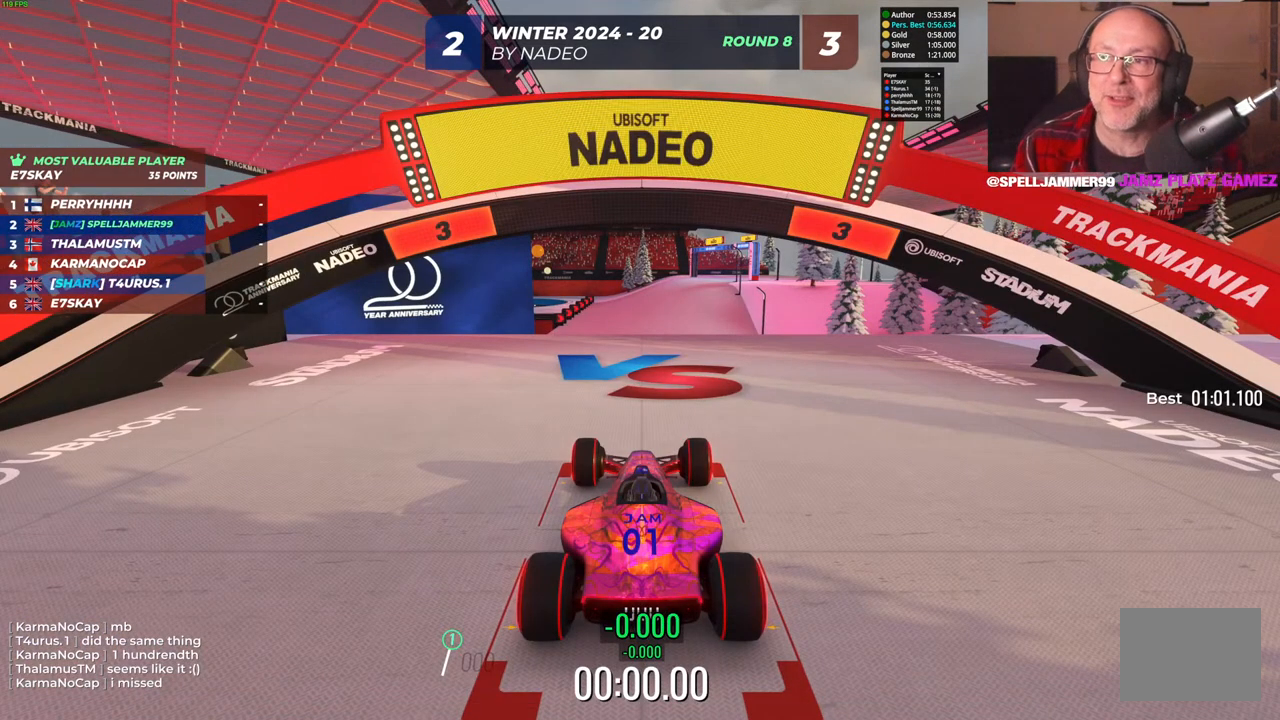
Gameplay with keyboard; each line is a JSON object with the keys held at the frame after it. "events" lists presses ("down") and releases ("up") of "down", "left", "right" and "up" between this image and that frame as [ms after this image, input, new state], when the widget could be followed in between. No other keys are recorded. Mouse input is not recorded.
{"keys": [], "events": []}
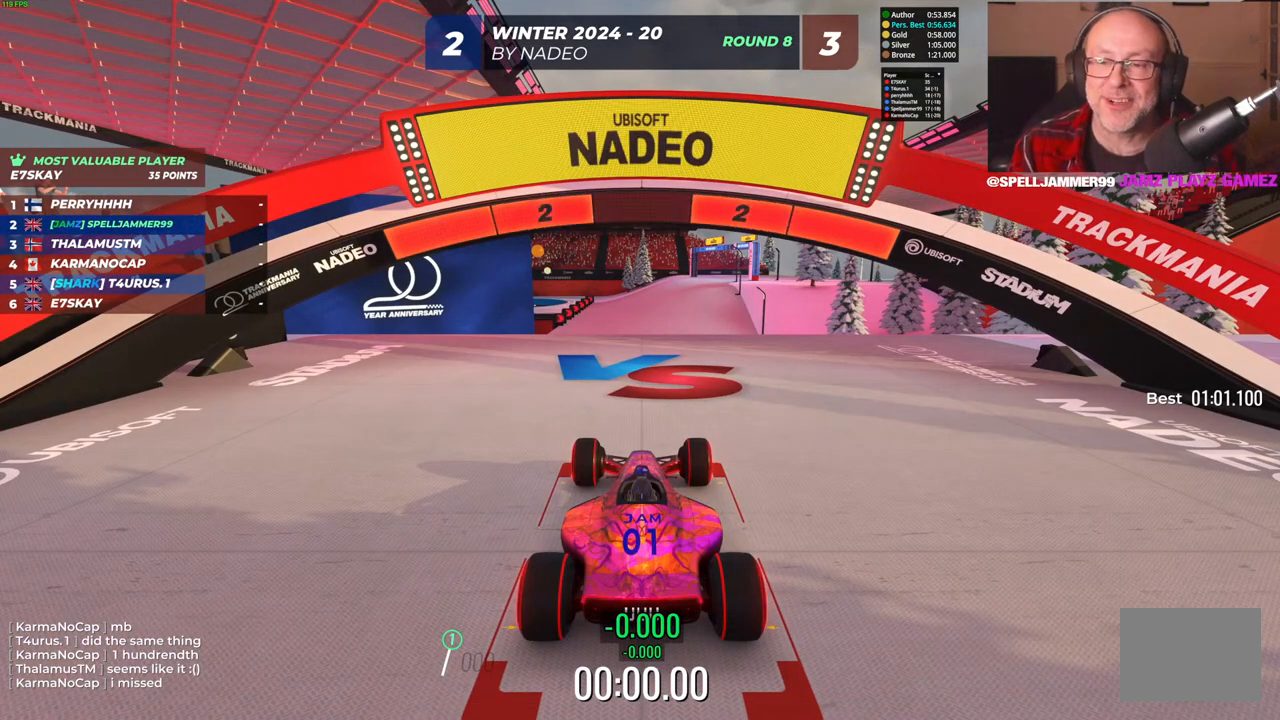
{"keys": [], "events": []}
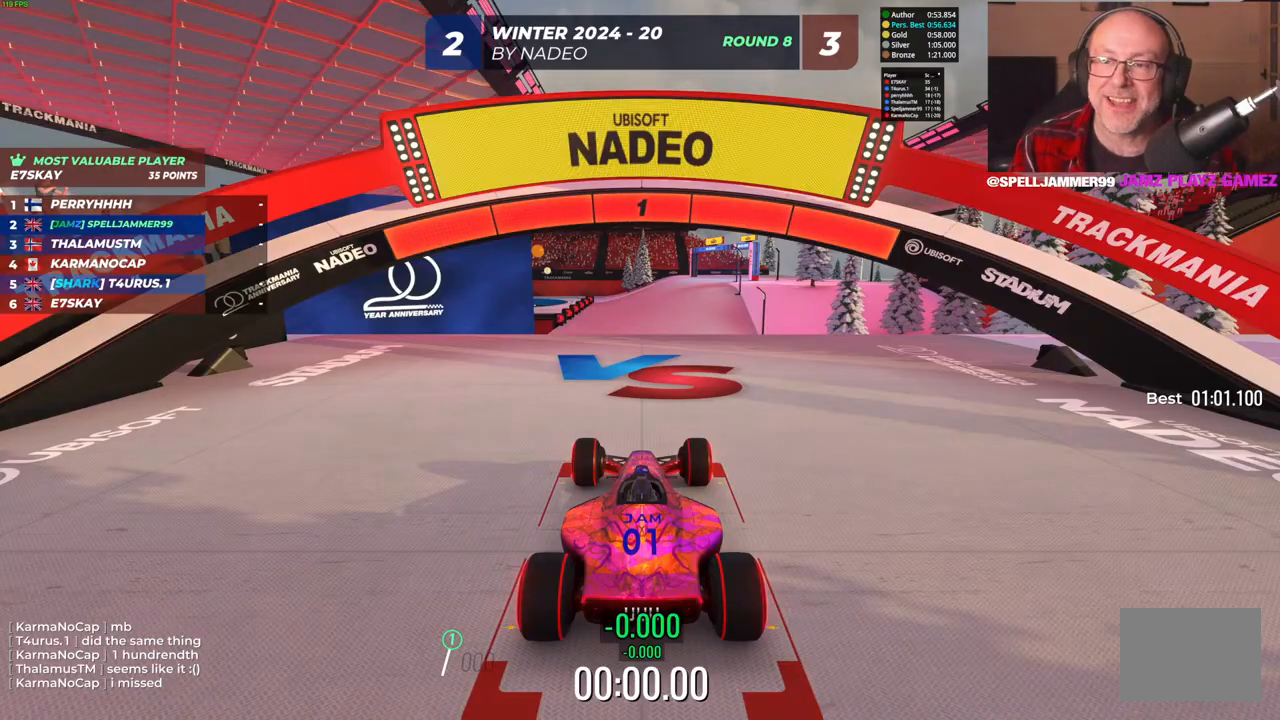
{"keys": ["up"], "events": [[133, "up", "down"]]}
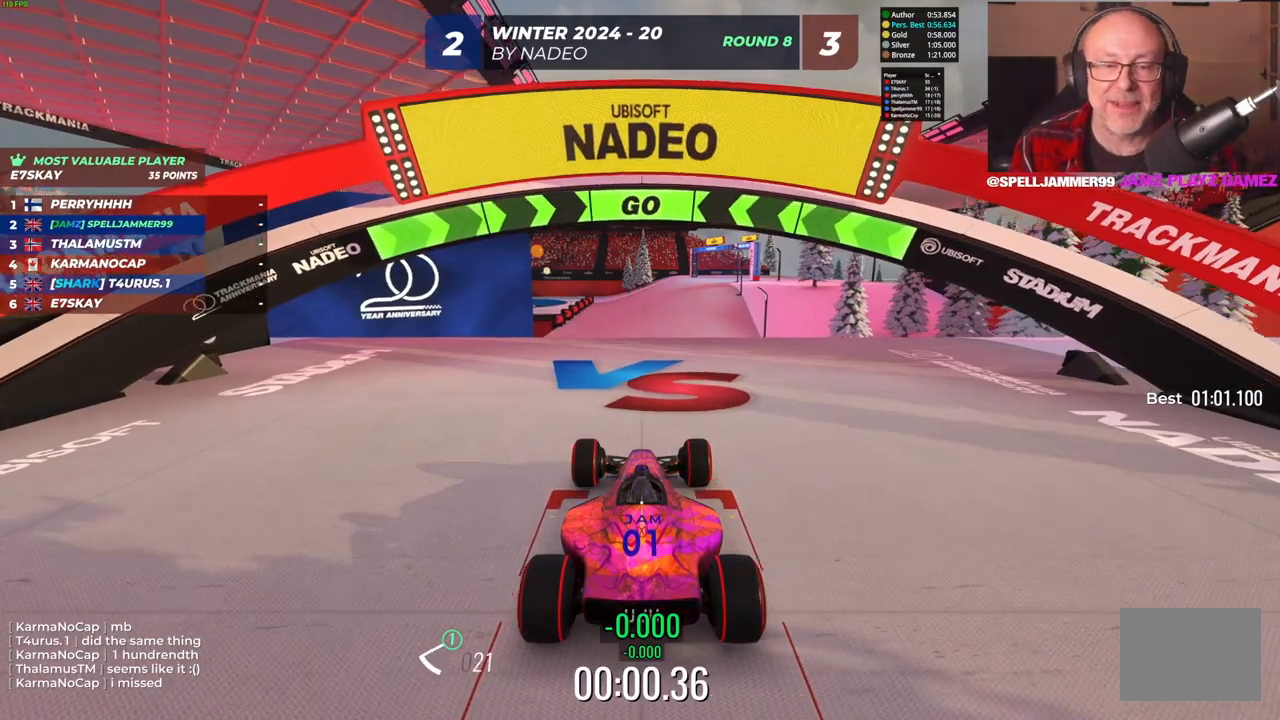
{"keys": ["up"], "events": []}
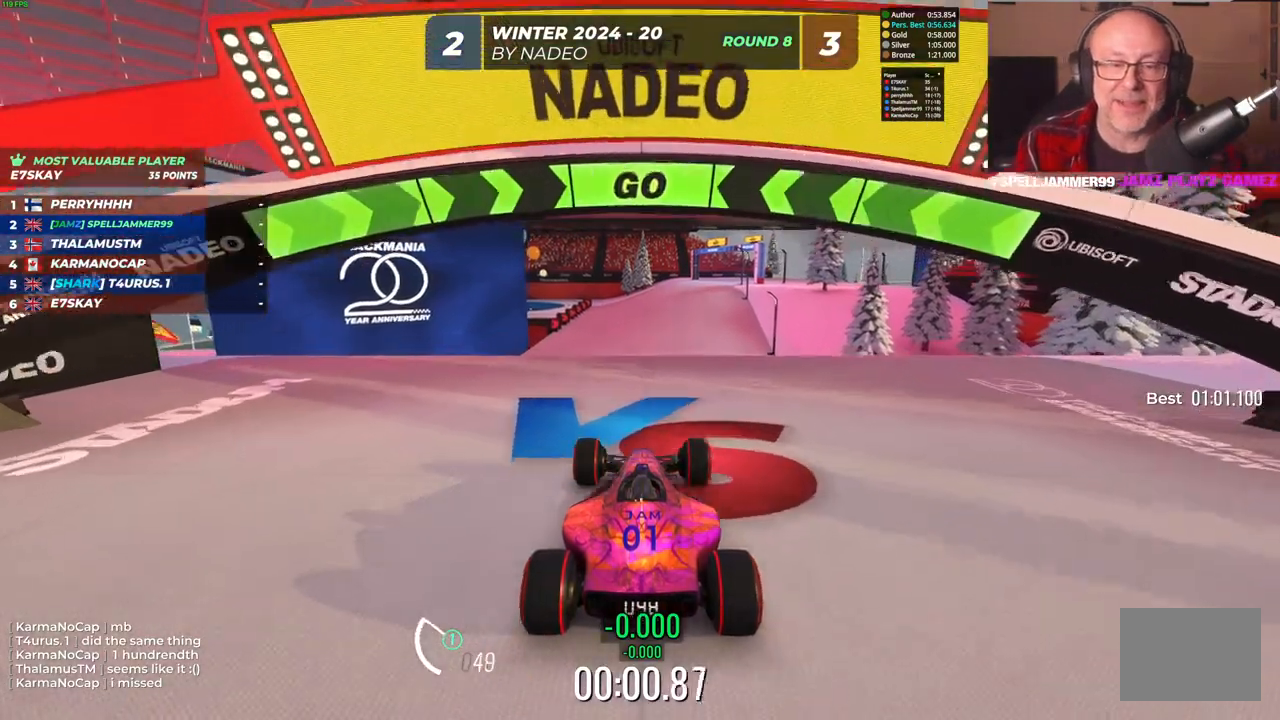
{"keys": ["up"], "events": [[367, "right", "down"], [433, "right", "up"]]}
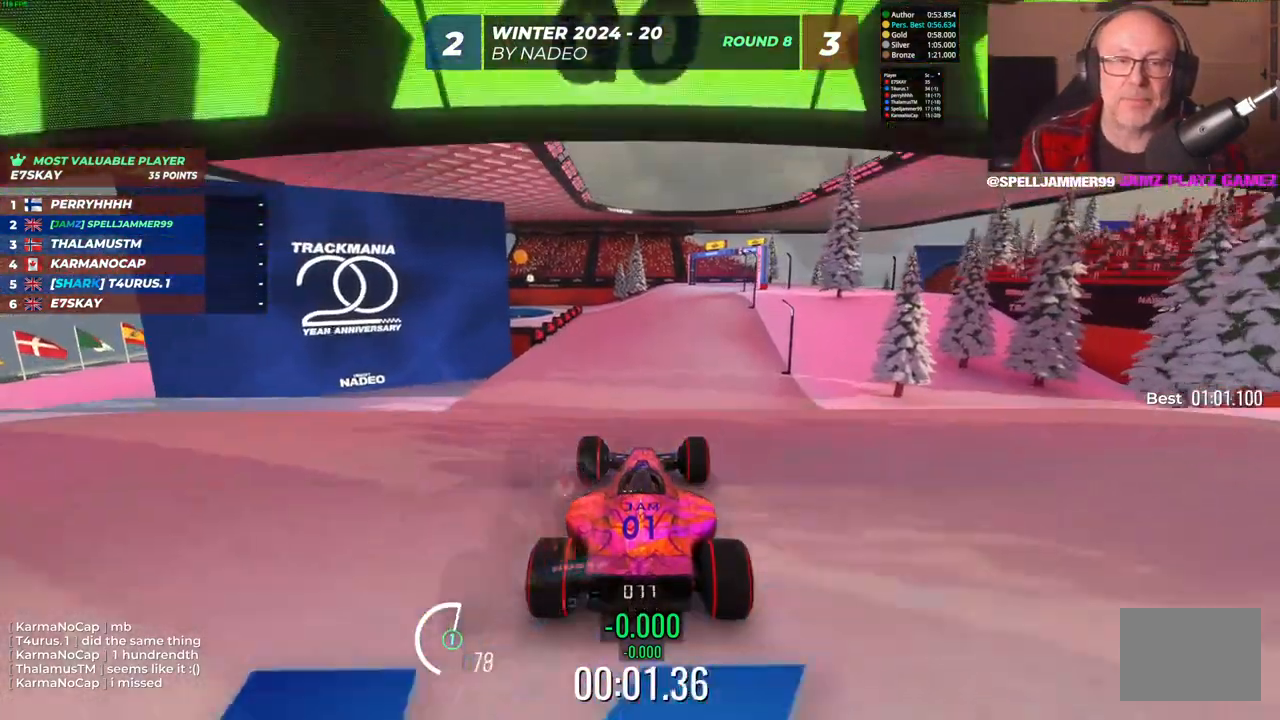
{"keys": ["up"], "events": [[83, "right", "down"], [167, "right", "up"]]}
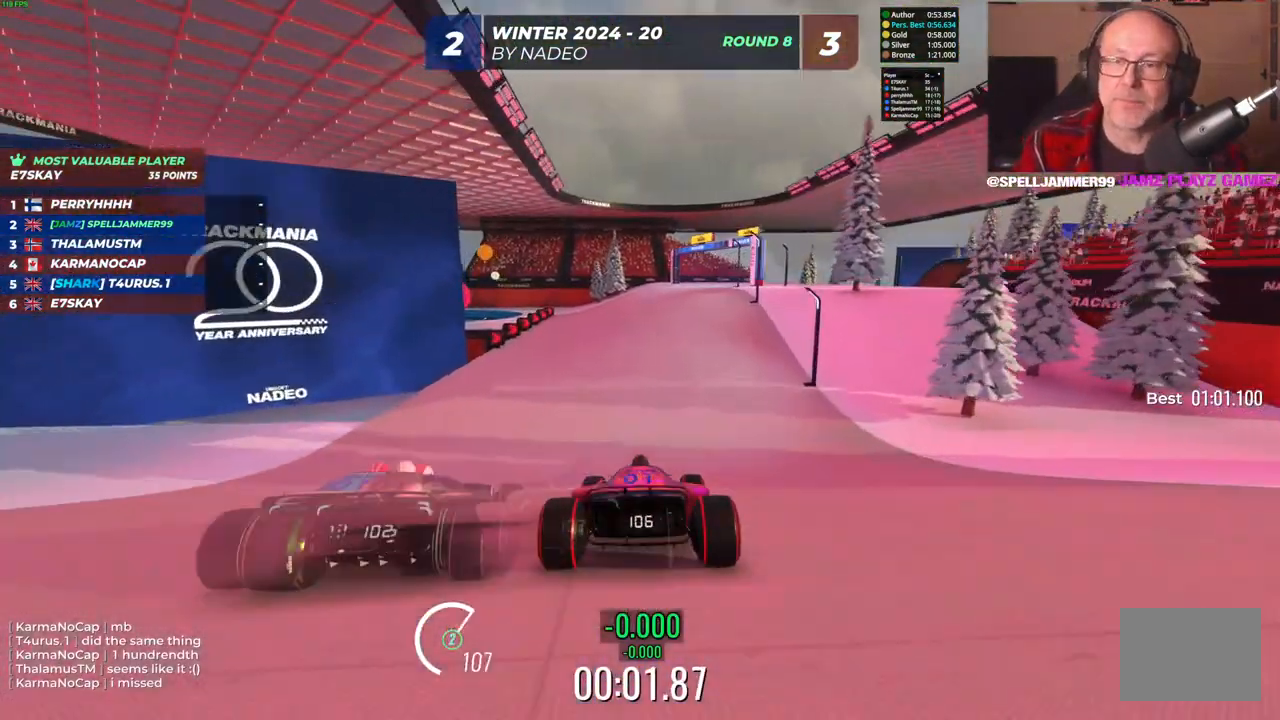
{"keys": ["up"], "events": [[117, "right", "down"], [217, "right", "up"], [367, "right", "down"], [467, "right", "up"]]}
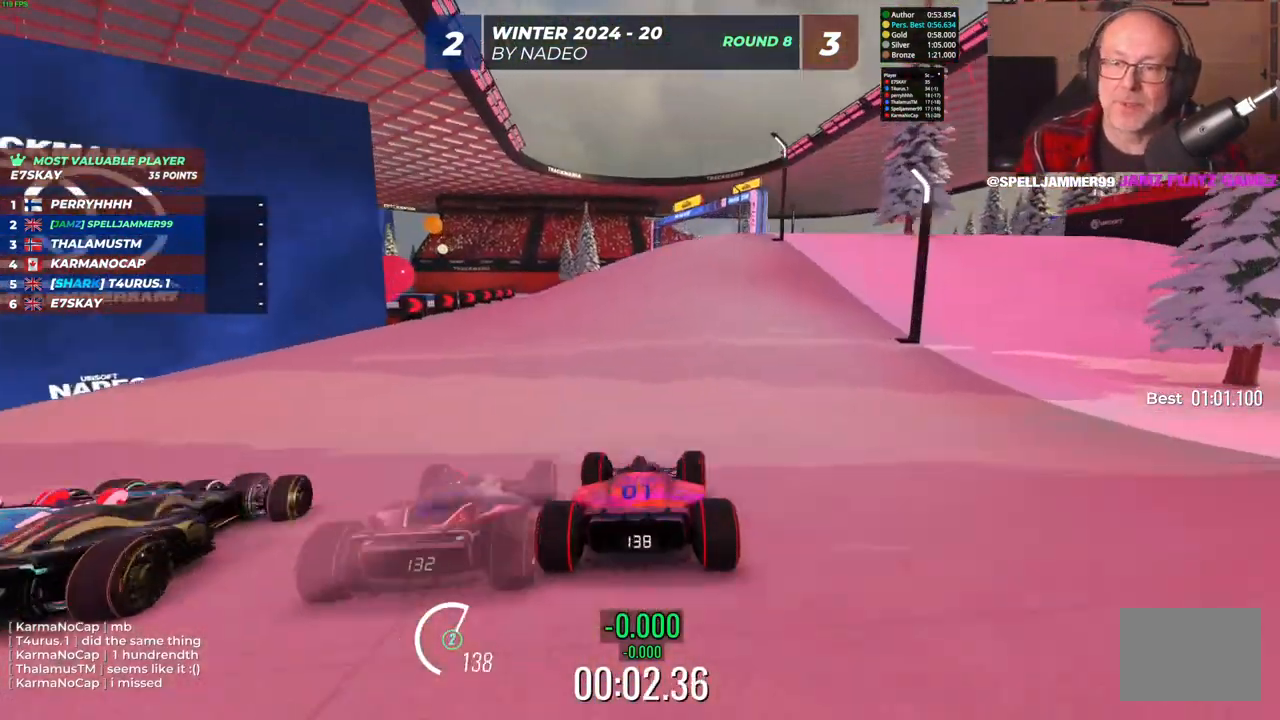
{"keys": ["right", "up"], "events": [[233, "right", "down"], [367, "right", "up"], [450, "right", "down"]]}
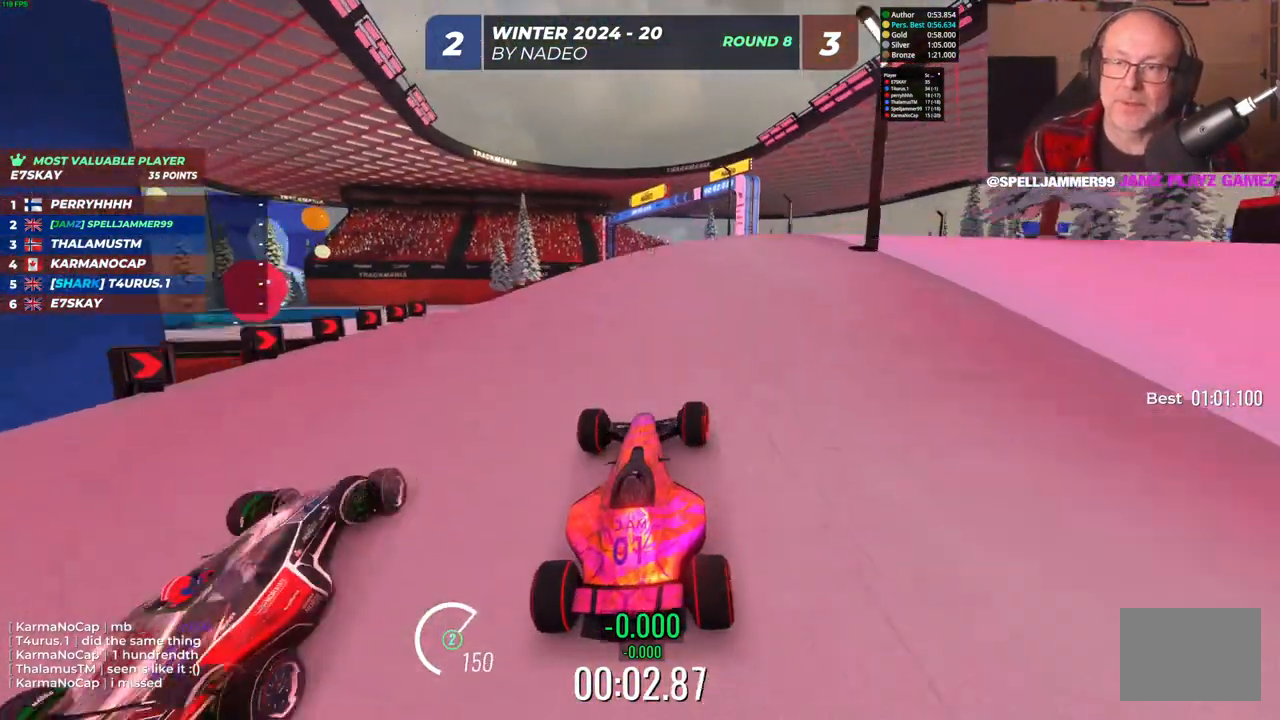
{"keys": ["up"], "events": [[17, "right", "up"], [217, "left", "down"], [433, "left", "up"]]}
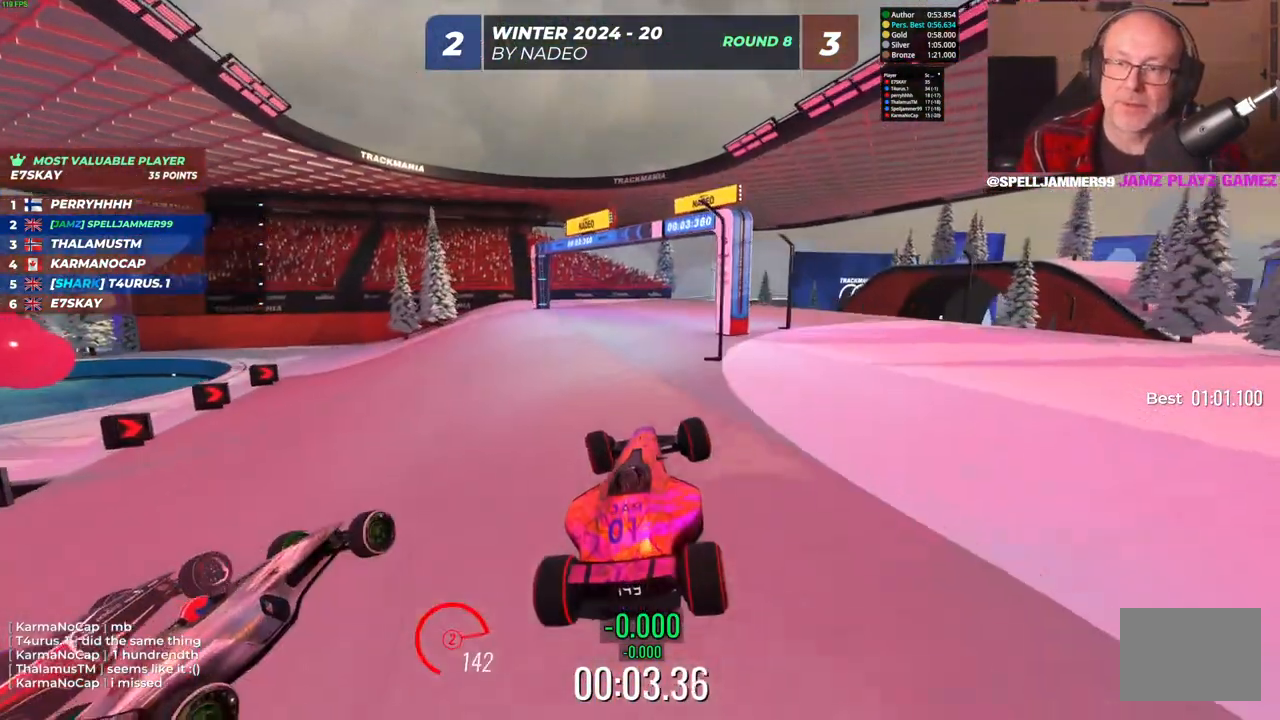
{"keys": ["right", "up"], "events": [[333, "right", "down"]]}
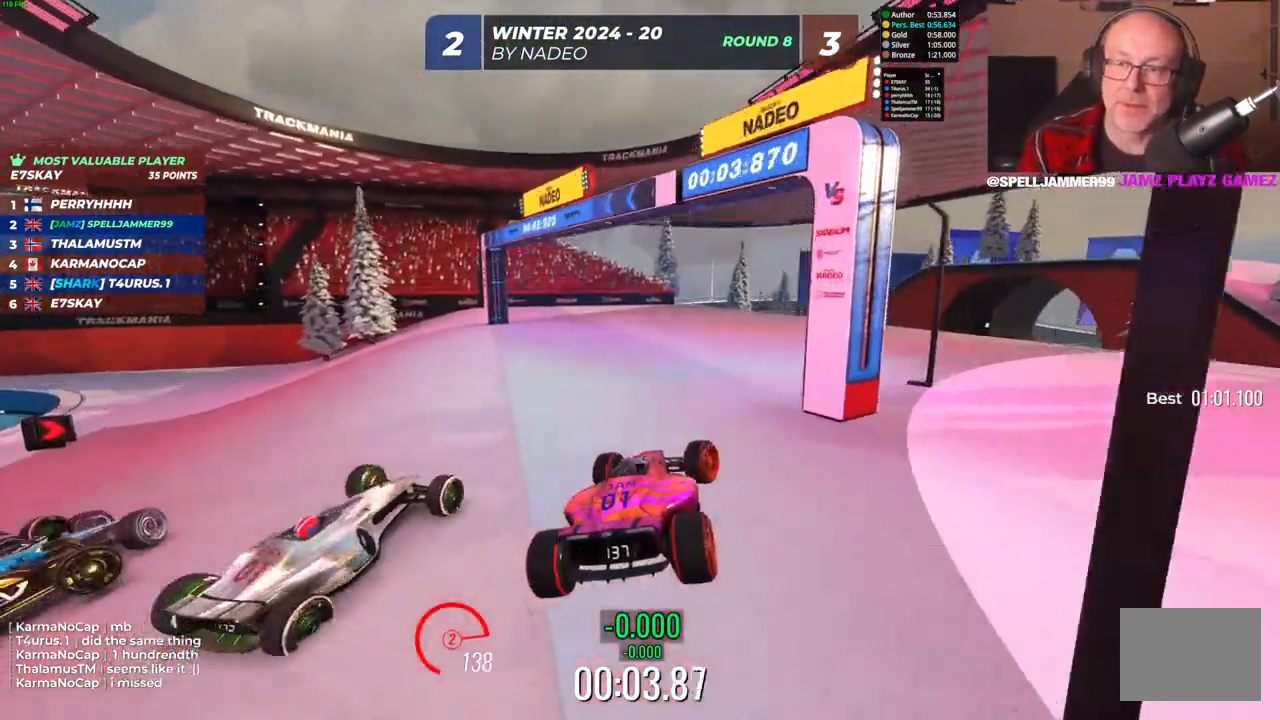
{"keys": ["right", "up"], "events": [[17, "right", "up"], [83, "right", "down"], [317, "right", "up"], [417, "right", "down"]]}
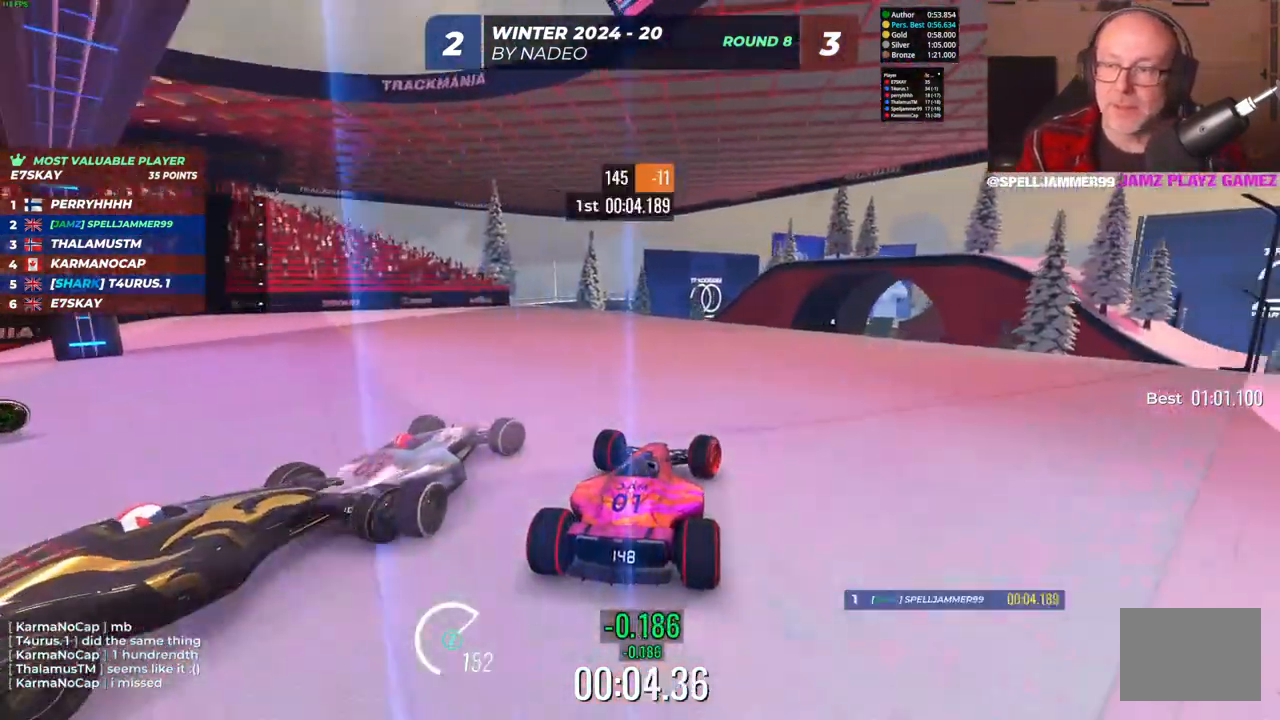
{"keys": ["up"], "events": [[50, "right", "up"], [200, "right", "down"], [383, "right", "up"]]}
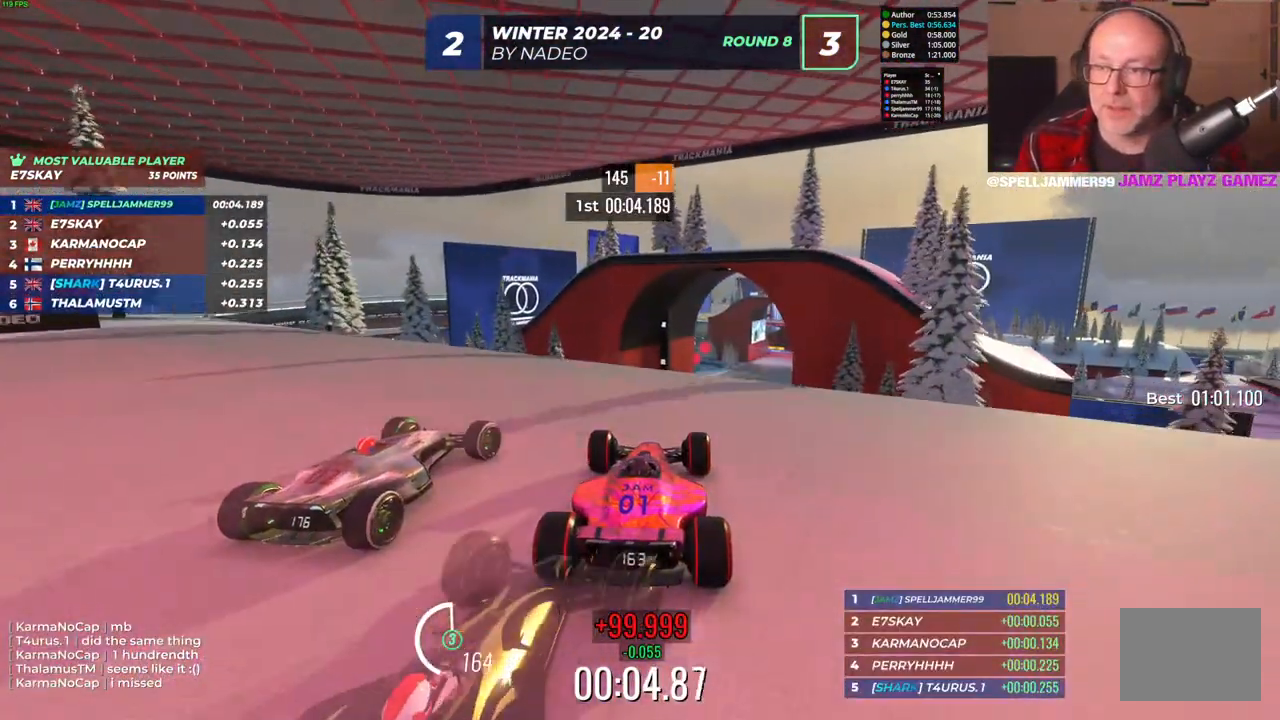
{"keys": ["up"], "events": [[200, "right", "down"], [267, "right", "up"]]}
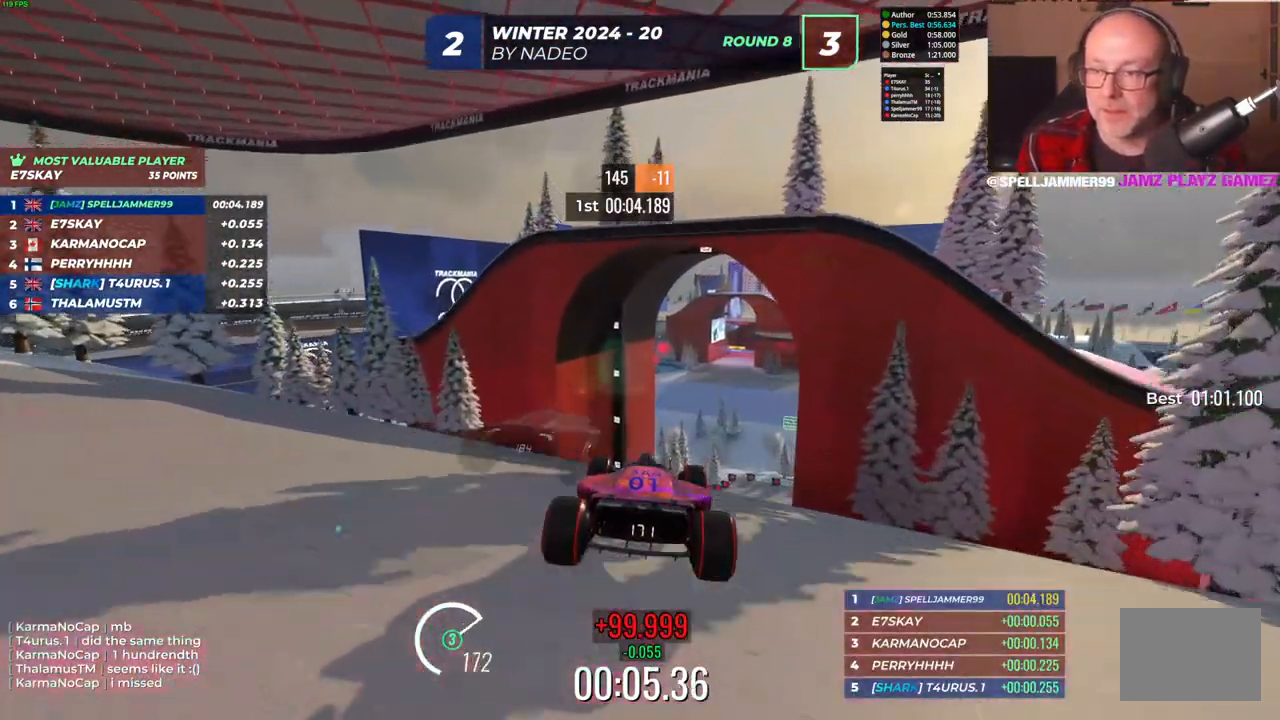
{"keys": ["right", "up"], "events": [[33, "right", "down"]]}
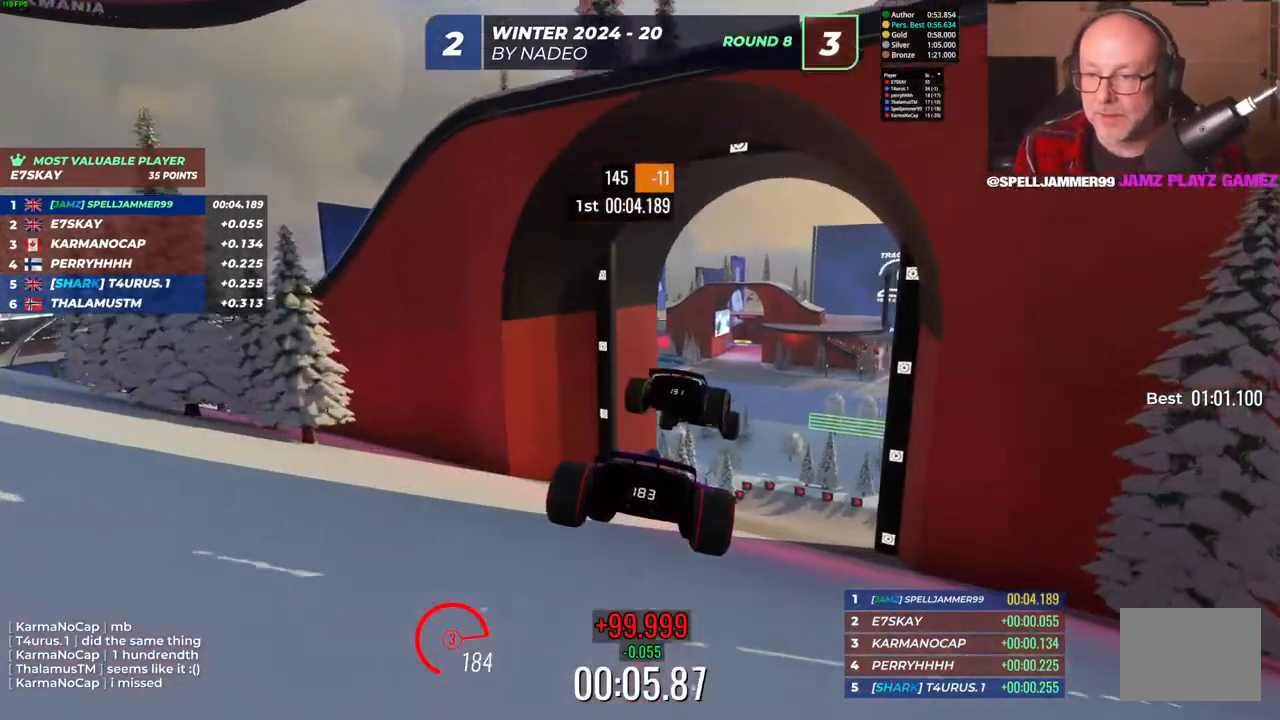
{"keys": ["right", "up"], "events": []}
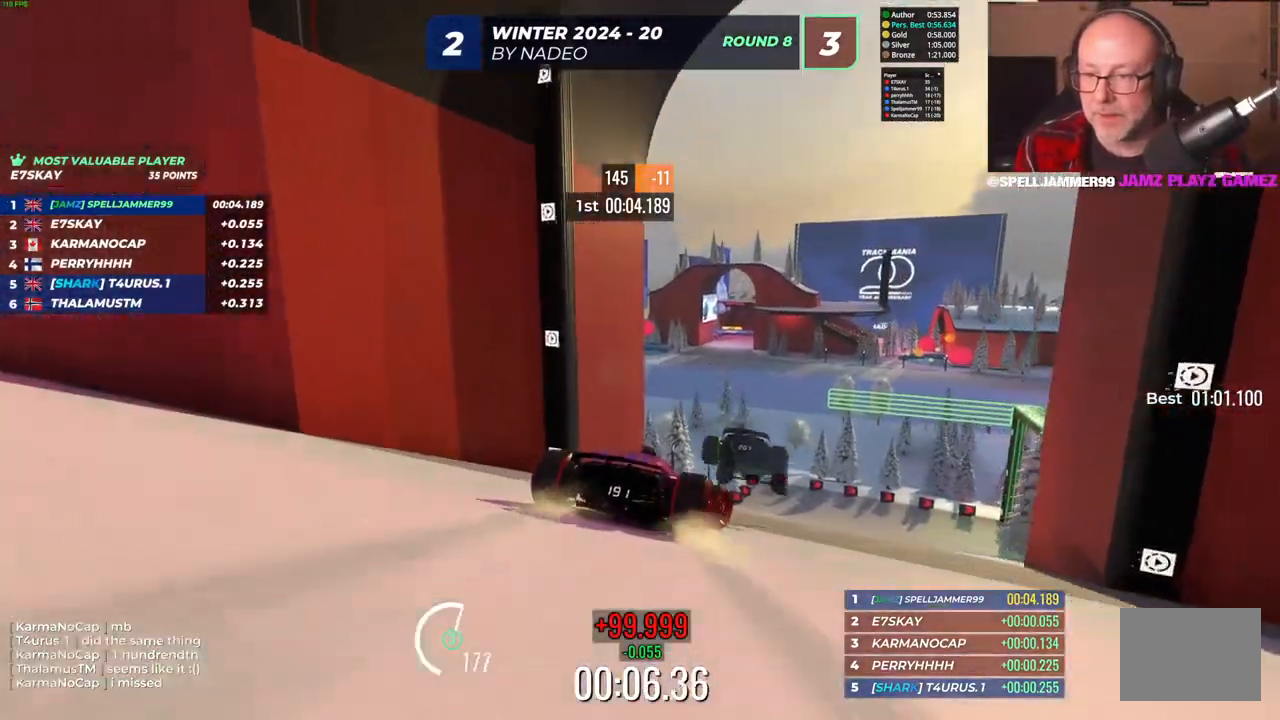
{"keys": ["up"], "events": [[467, "right", "up"]]}
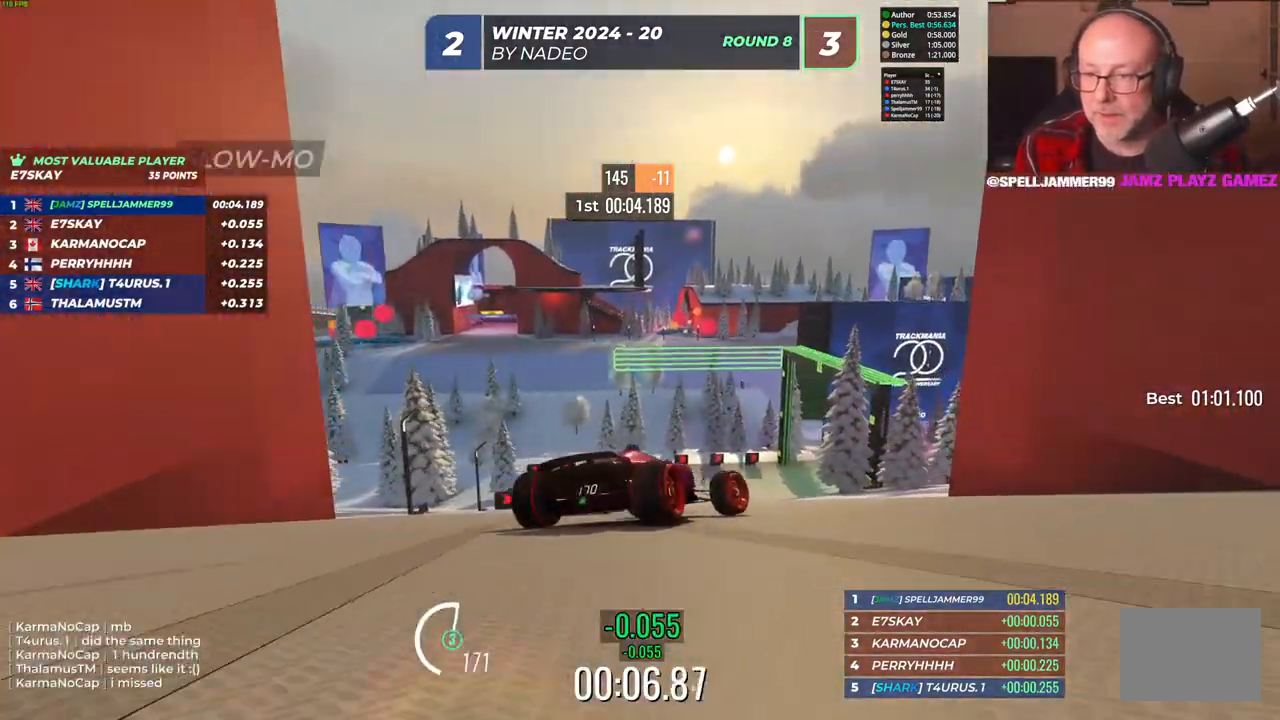
{"keys": ["left", "up"], "events": [[50, "left", "down"]]}
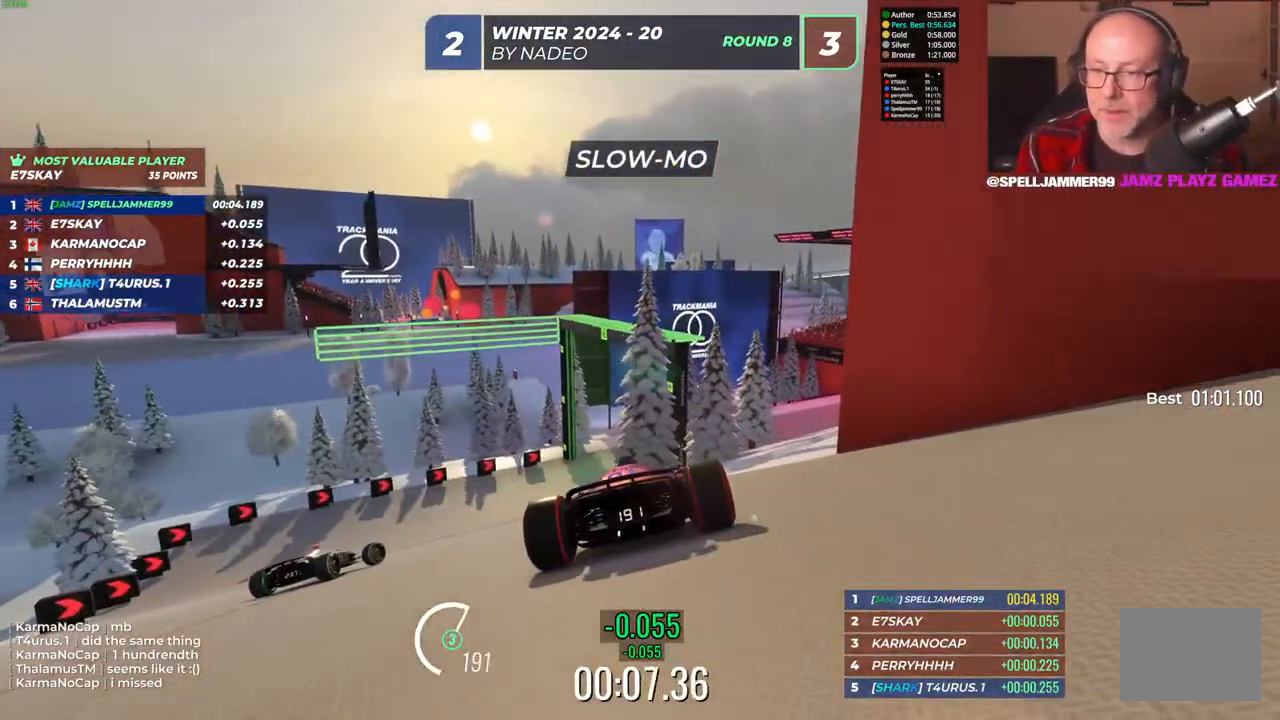
{"keys": ["right", "up"], "events": [[250, "left", "up"], [267, "right", "down"]]}
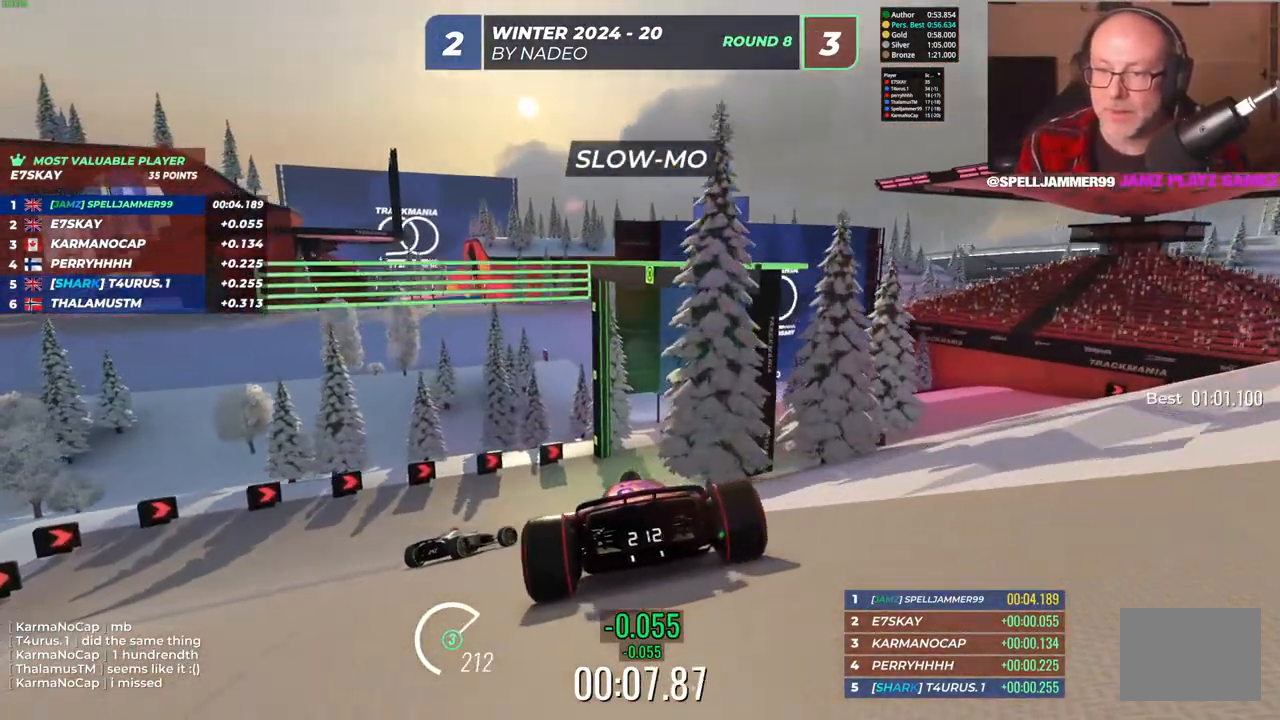
{"keys": ["down", "right"], "events": [[367, "right", "up"], [450, "down", "down"], [500, "right", "down"], [500, "up", "up"]]}
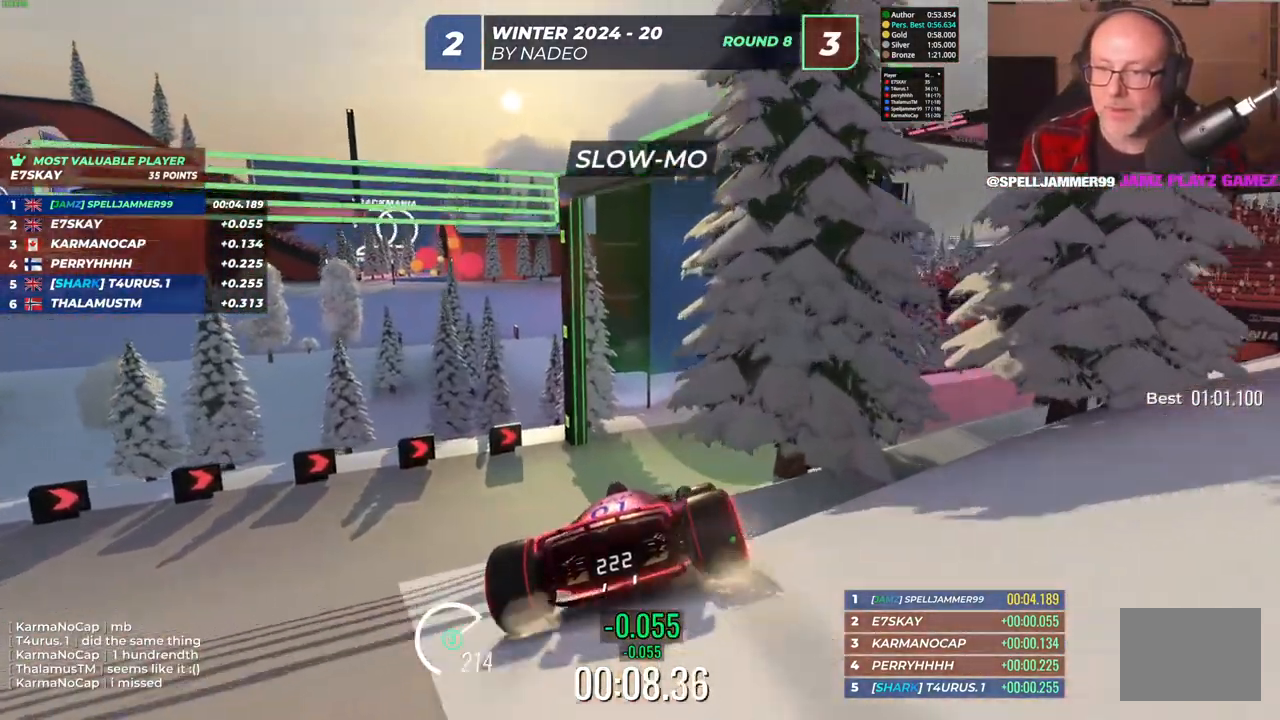
{"keys": ["right", "up"], "events": [[217, "down", "up"], [417, "up", "down"]]}
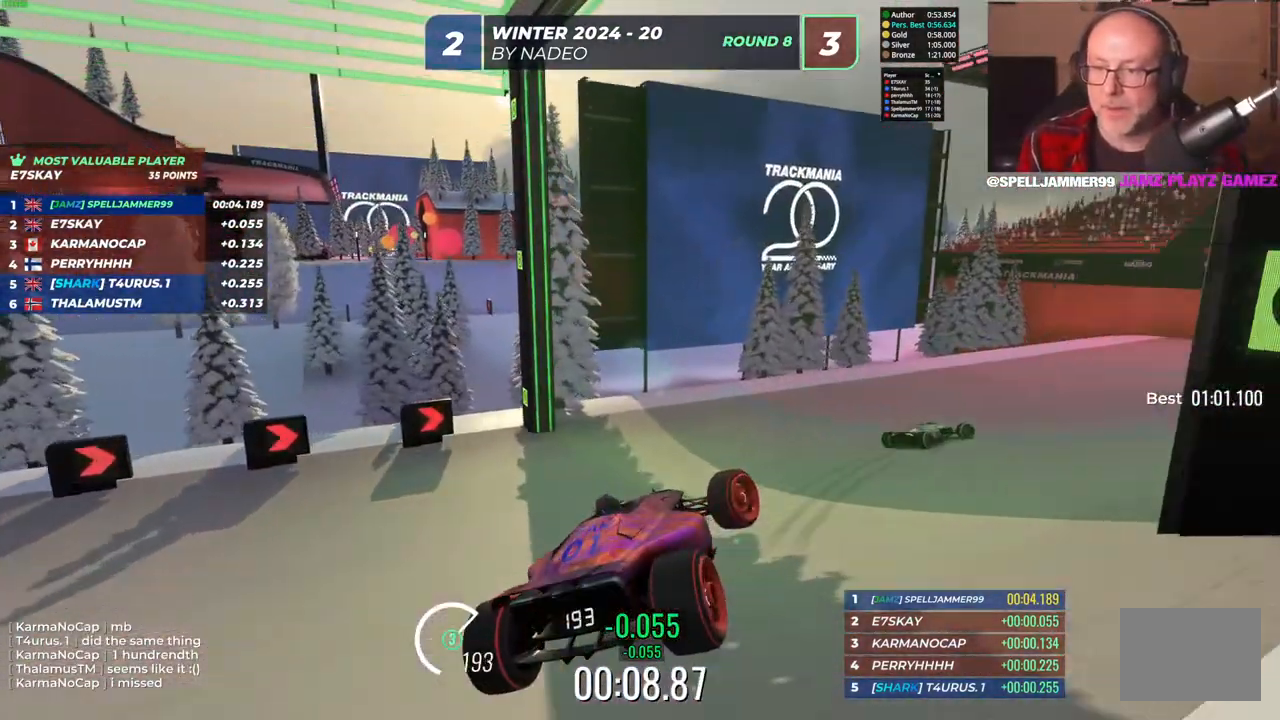
{"keys": ["right", "up"], "events": []}
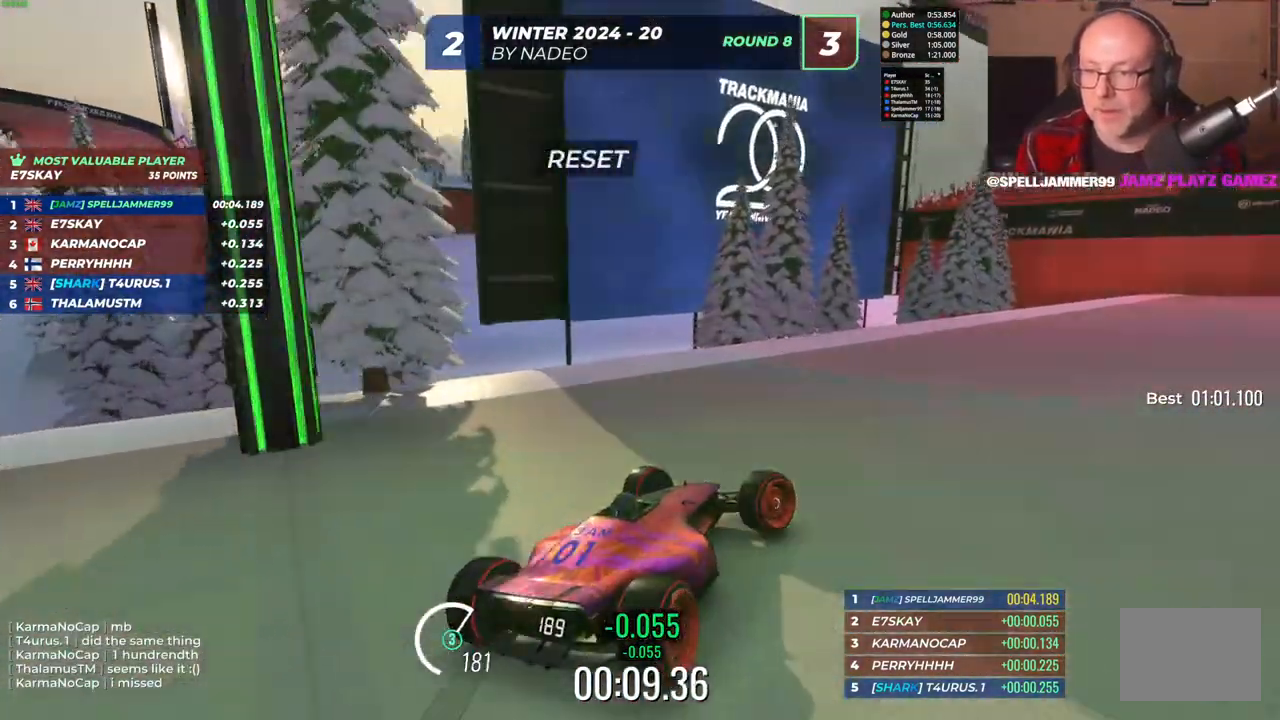
{"keys": ["right", "up"], "events": []}
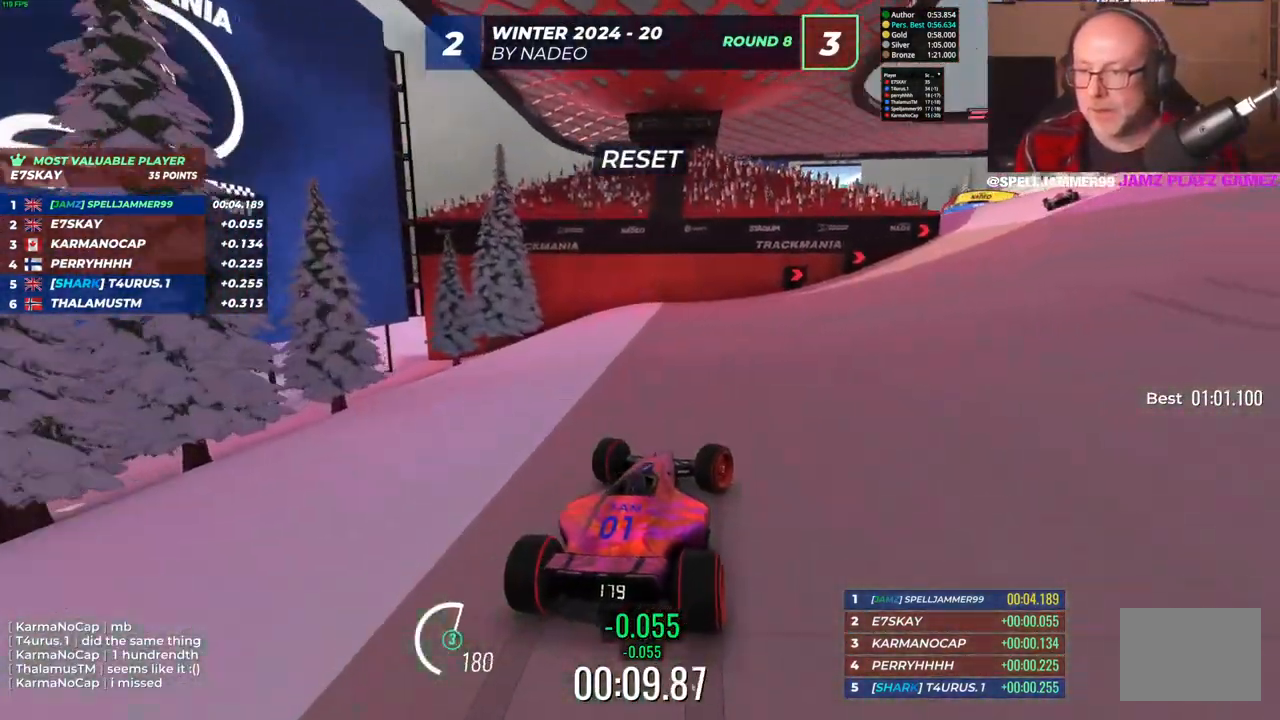
{"keys": ["right", "up"], "events": [[150, "up", "up"], [200, "up", "down"]]}
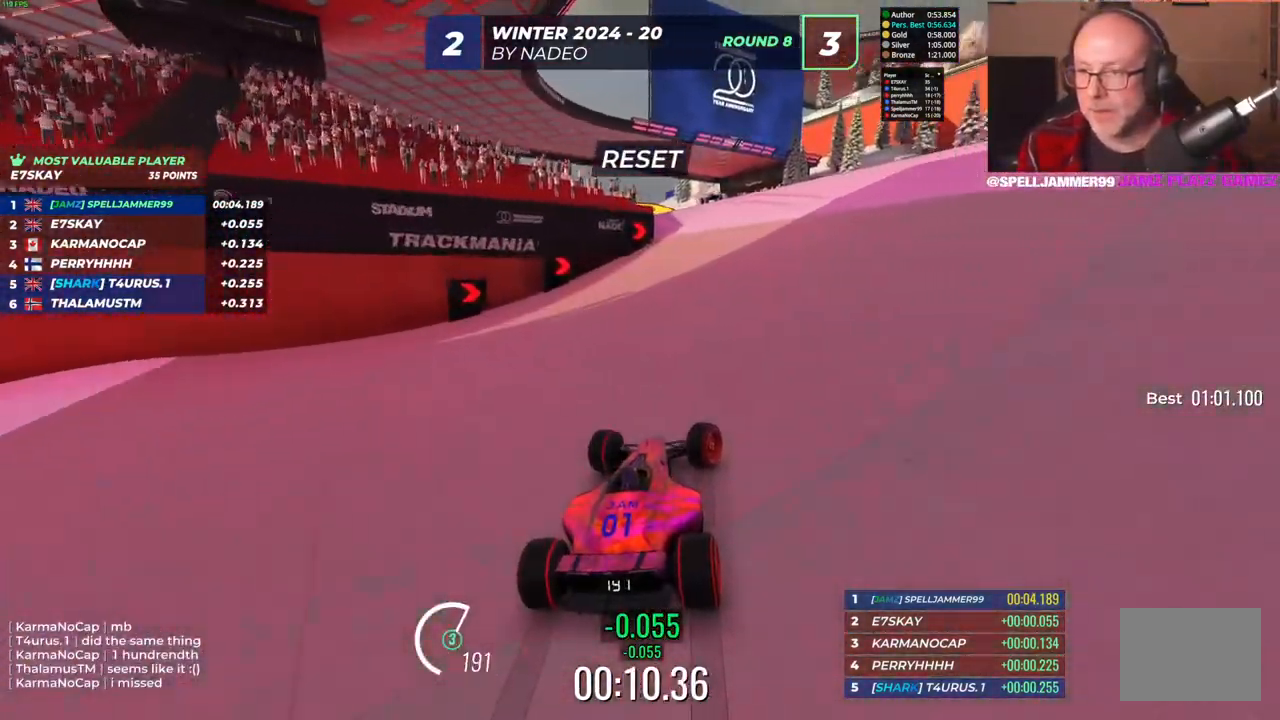
{"keys": ["up"], "events": [[100, "right", "up"], [117, "left", "down"], [467, "left", "up"]]}
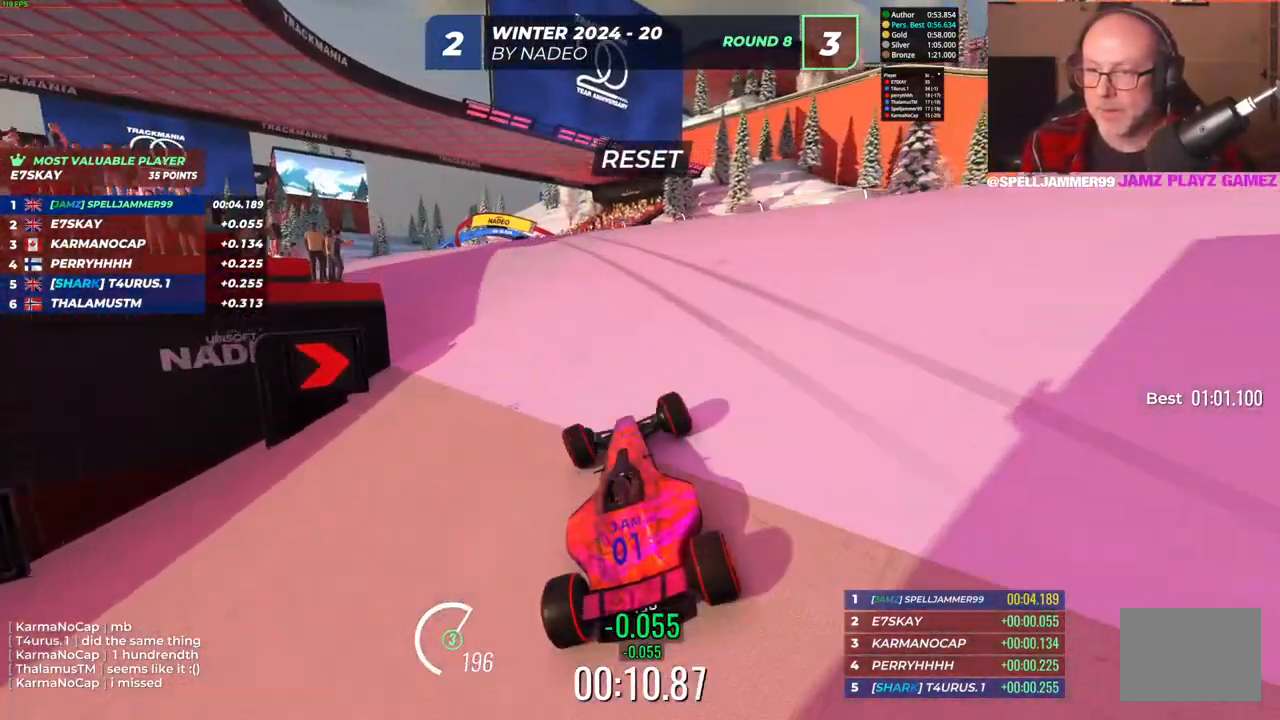
{"keys": ["up"], "events": [[183, "left", "down"], [417, "left", "up"]]}
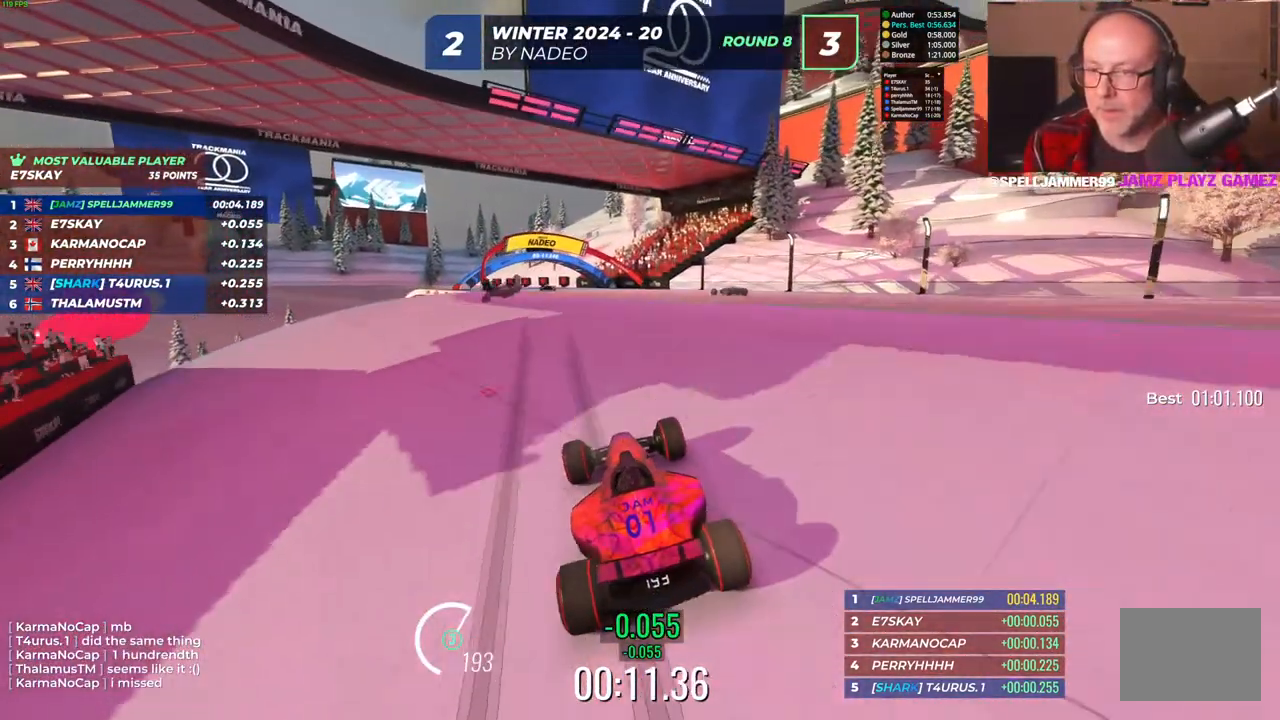
{"keys": ["up"], "events": [[133, "left", "down"], [300, "left", "up"]]}
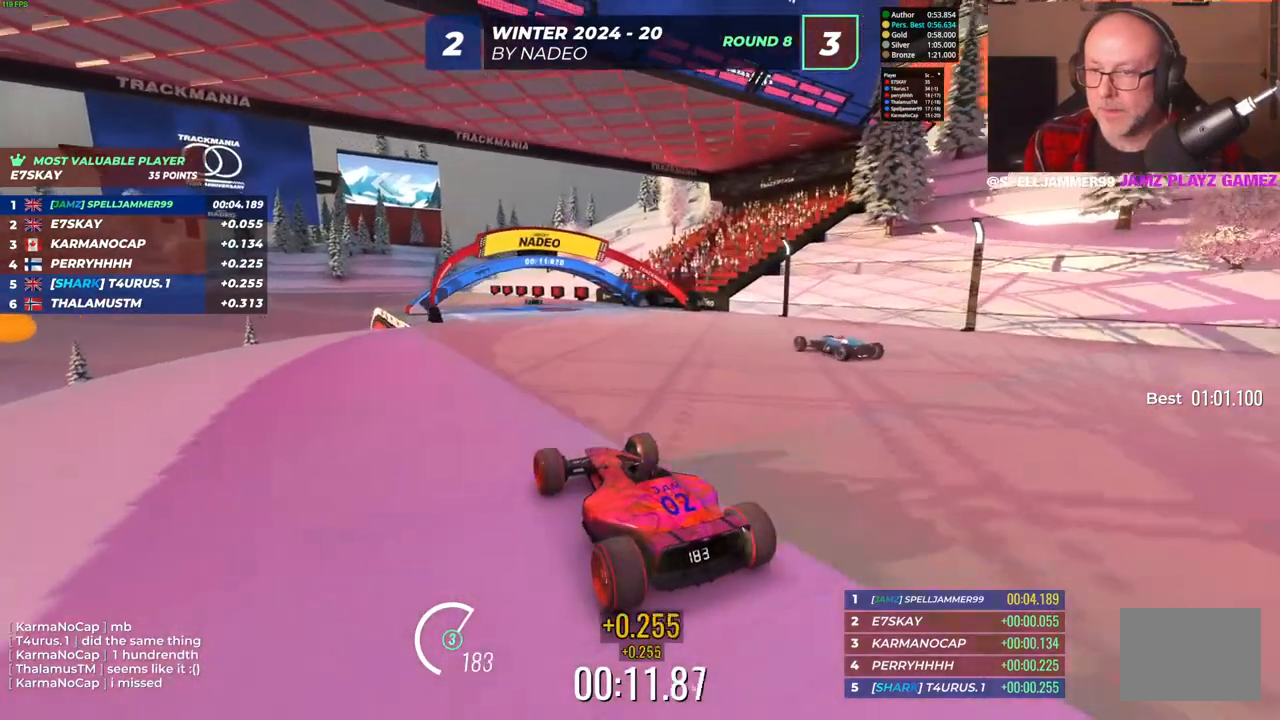
{"keys": ["right", "up"], "events": [[283, "right", "down"]]}